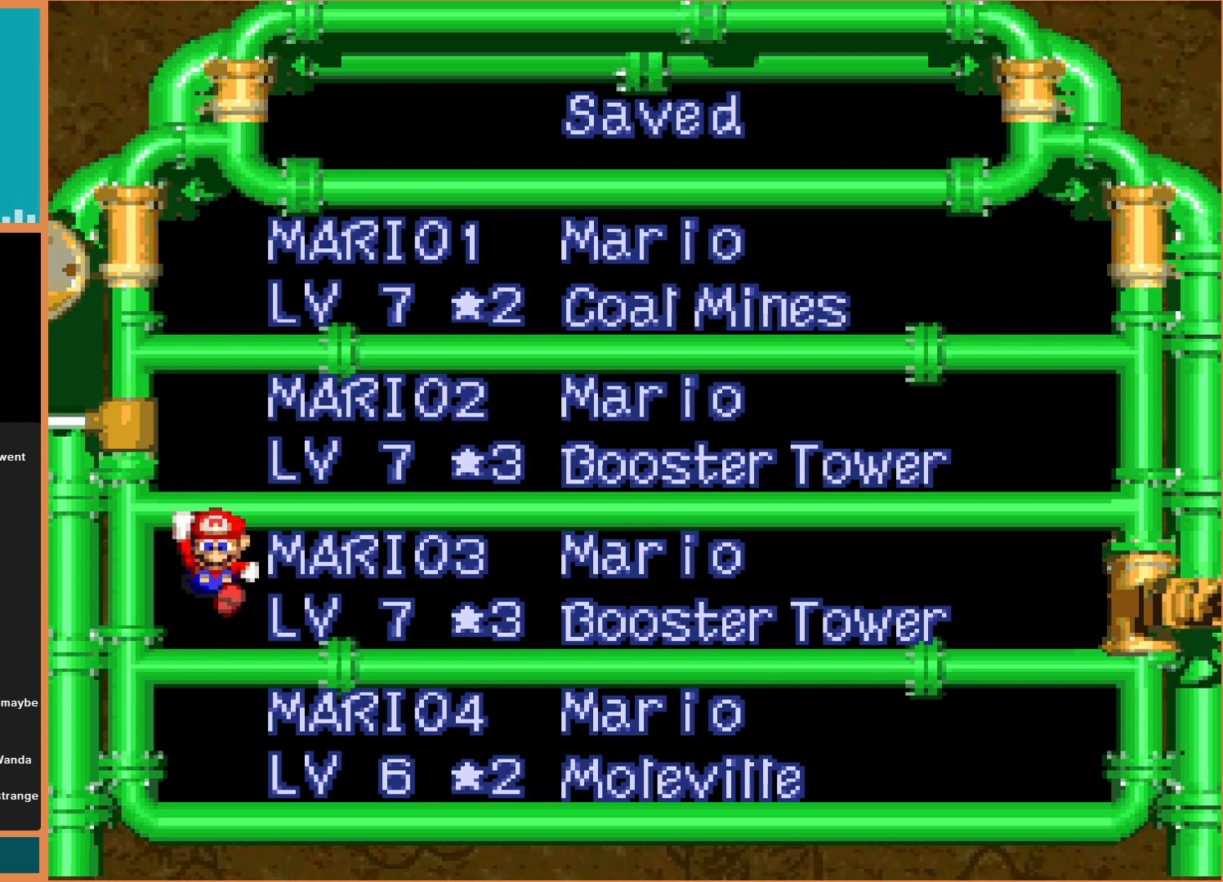
Gameplay with a controller (Nintendo layout); each line is a JSON object with the inputs held at the frame after it. "events" lists button and stick changes between this image and that frame as [ms after this image, input, new state], when the widget could be followed in between. Not read: L3 R3.
{"buttons": [], "events": []}
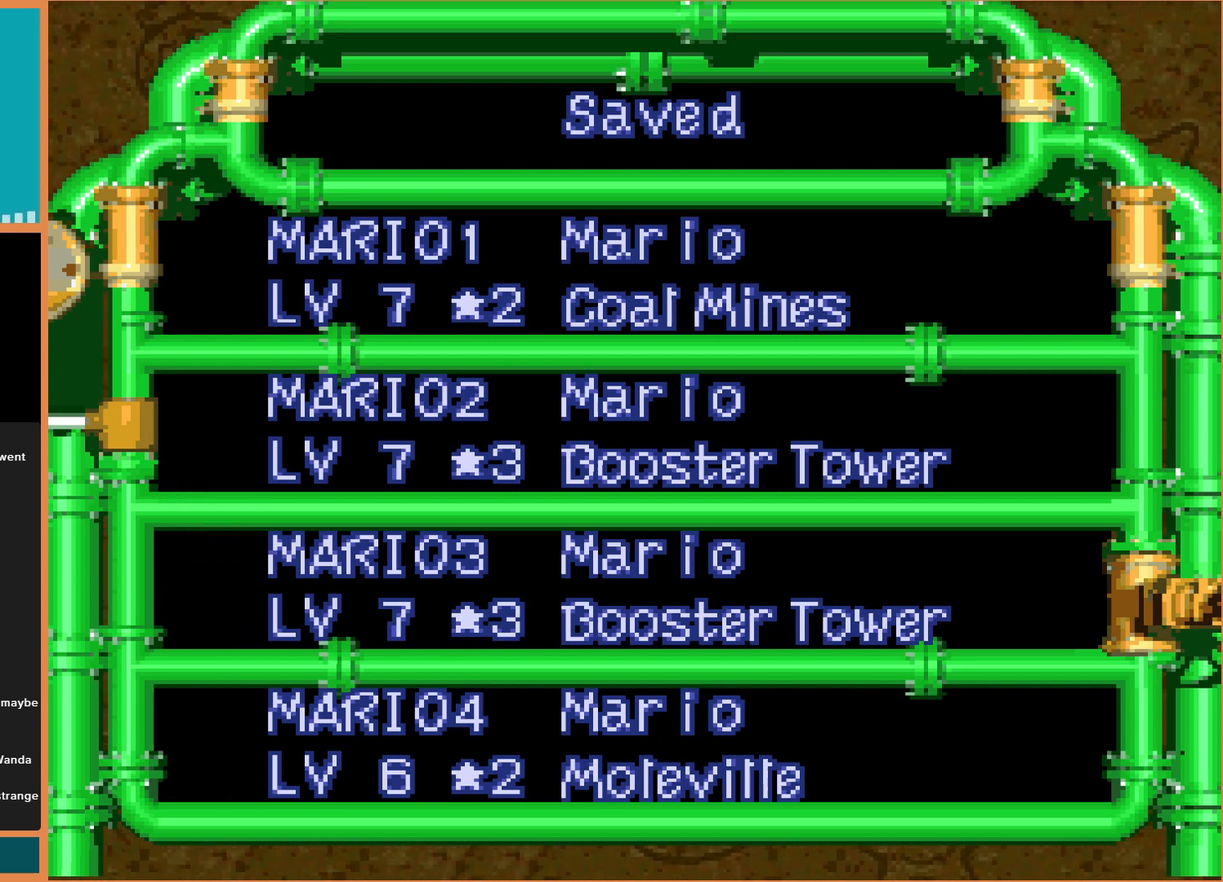
{"buttons": [], "events": []}
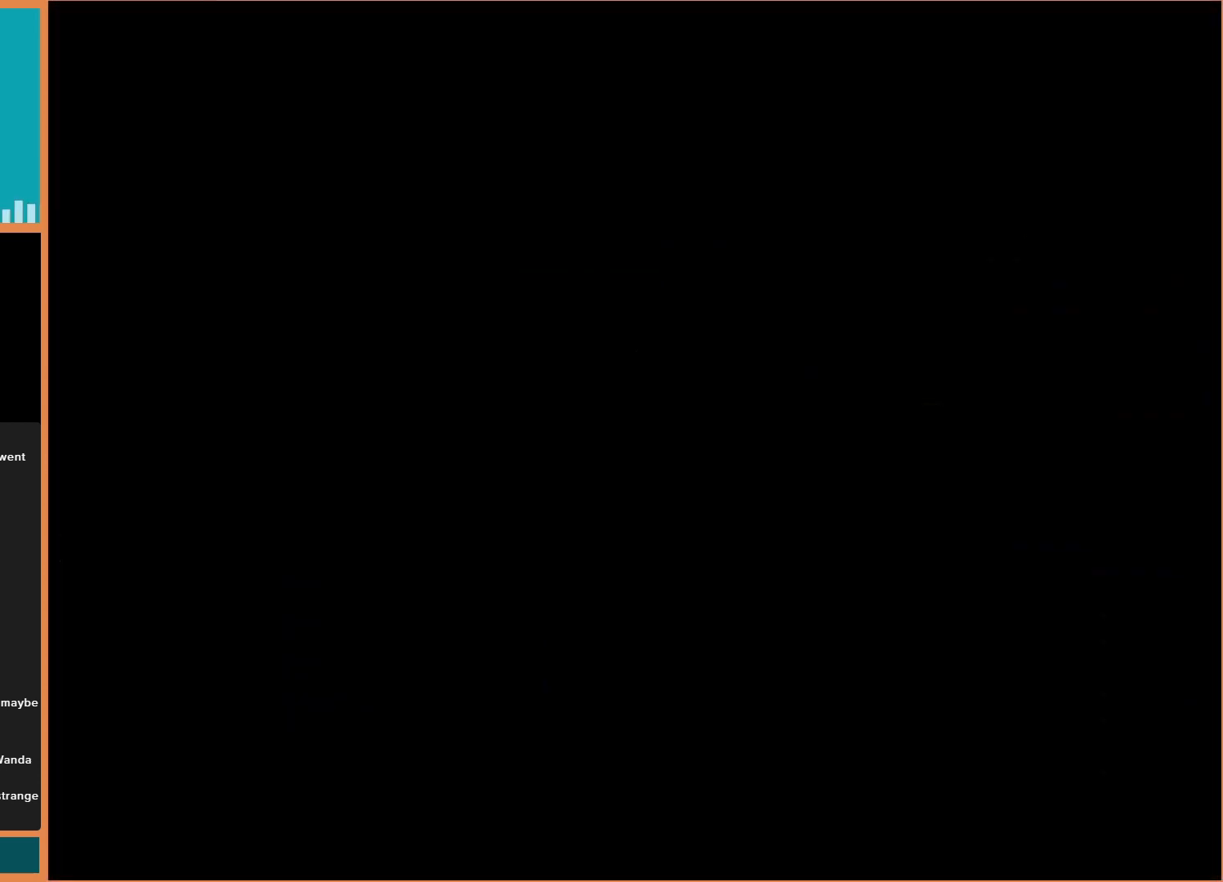
{"buttons": [], "events": []}
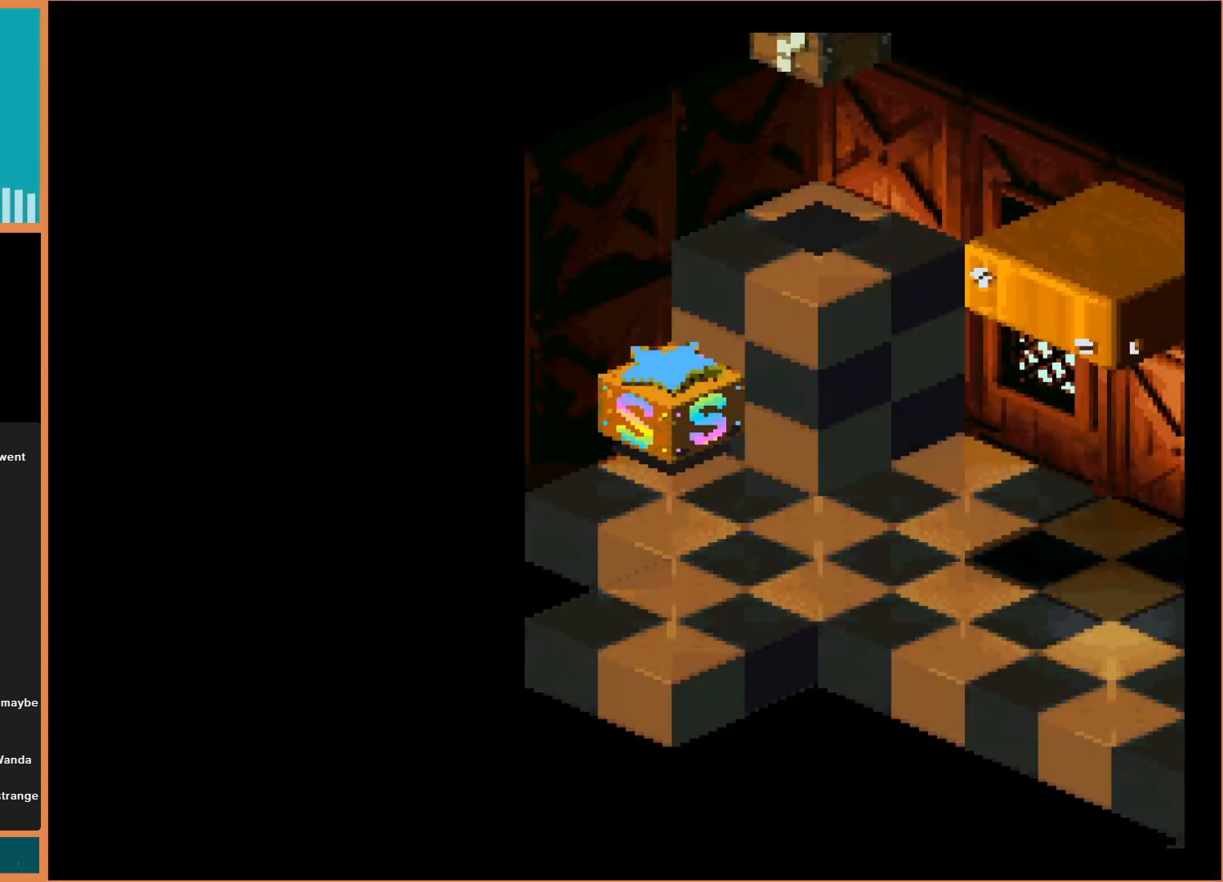
{"buttons": [], "events": []}
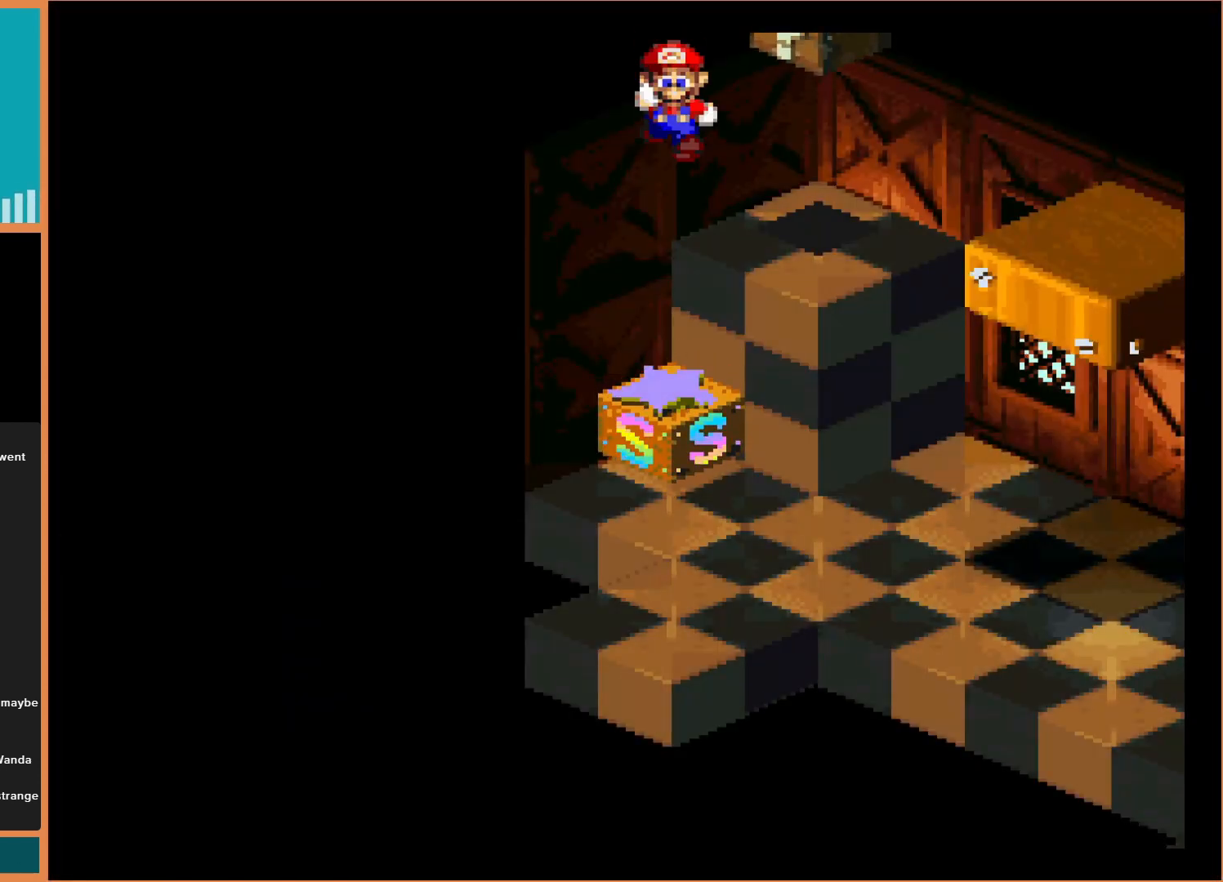
{"buttons": ["Y", "DPAD_RIGHT"], "events": [[200, "Y", "down"], [400, "DPAD_RIGHT", "down"]]}
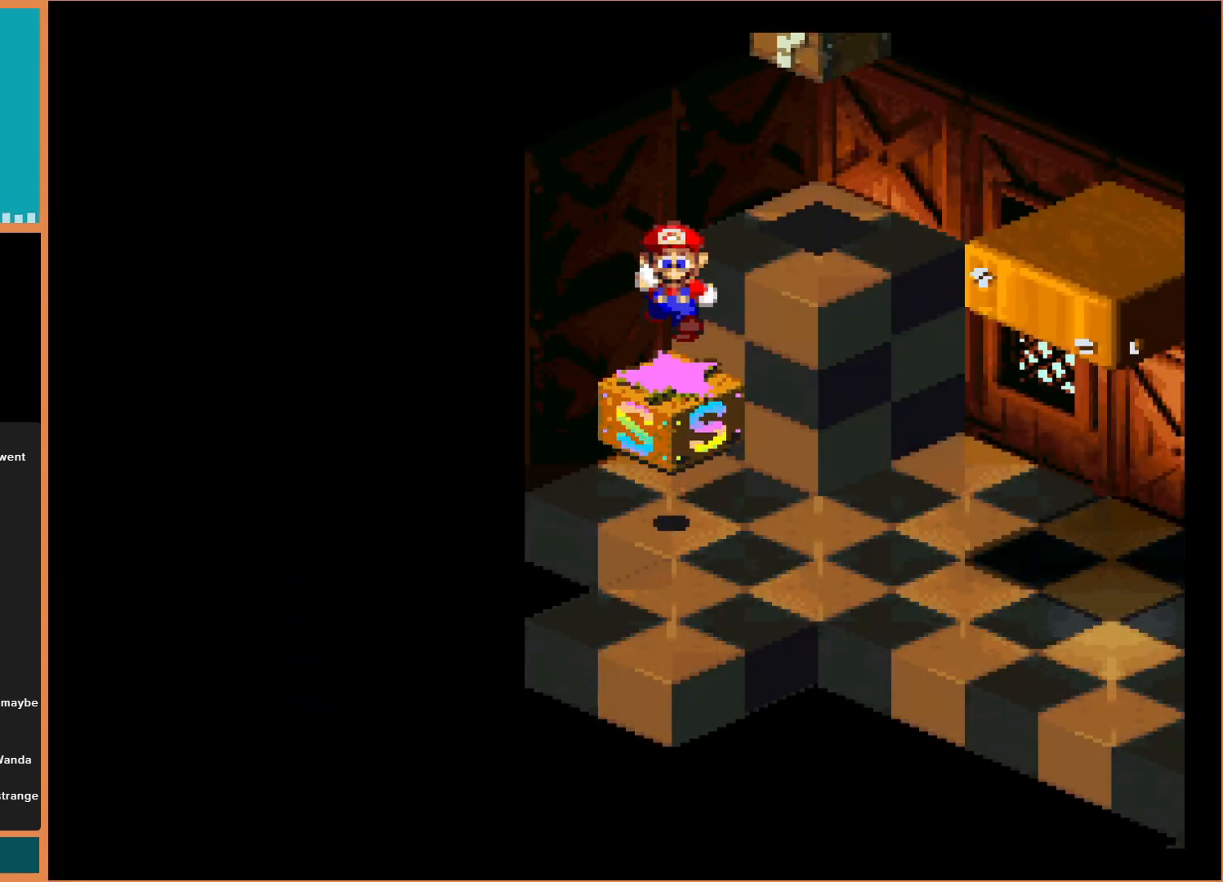
{"buttons": ["Y", "DPAD_RIGHT"], "events": []}
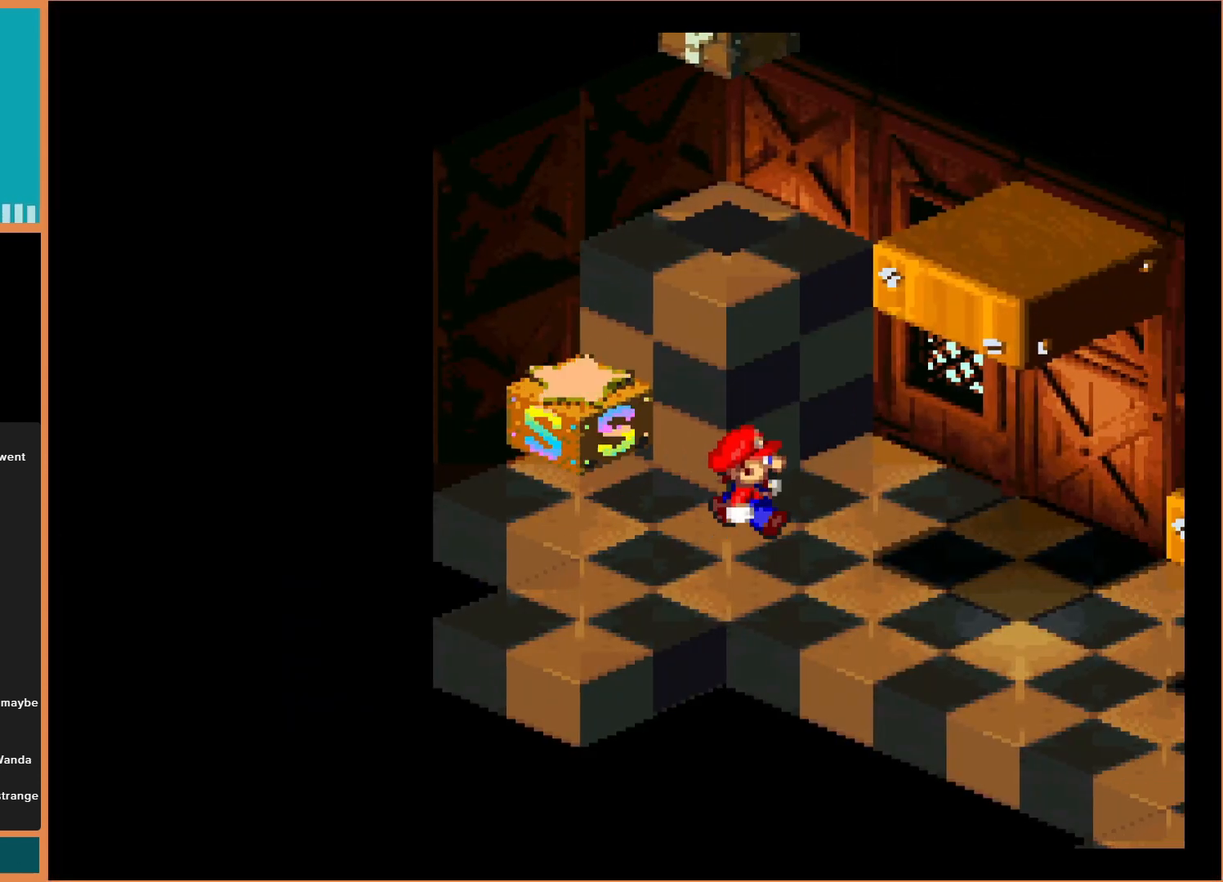
{"buttons": [], "events": [[367, "DPAD_RIGHT", "up"], [467, "Y", "up"]]}
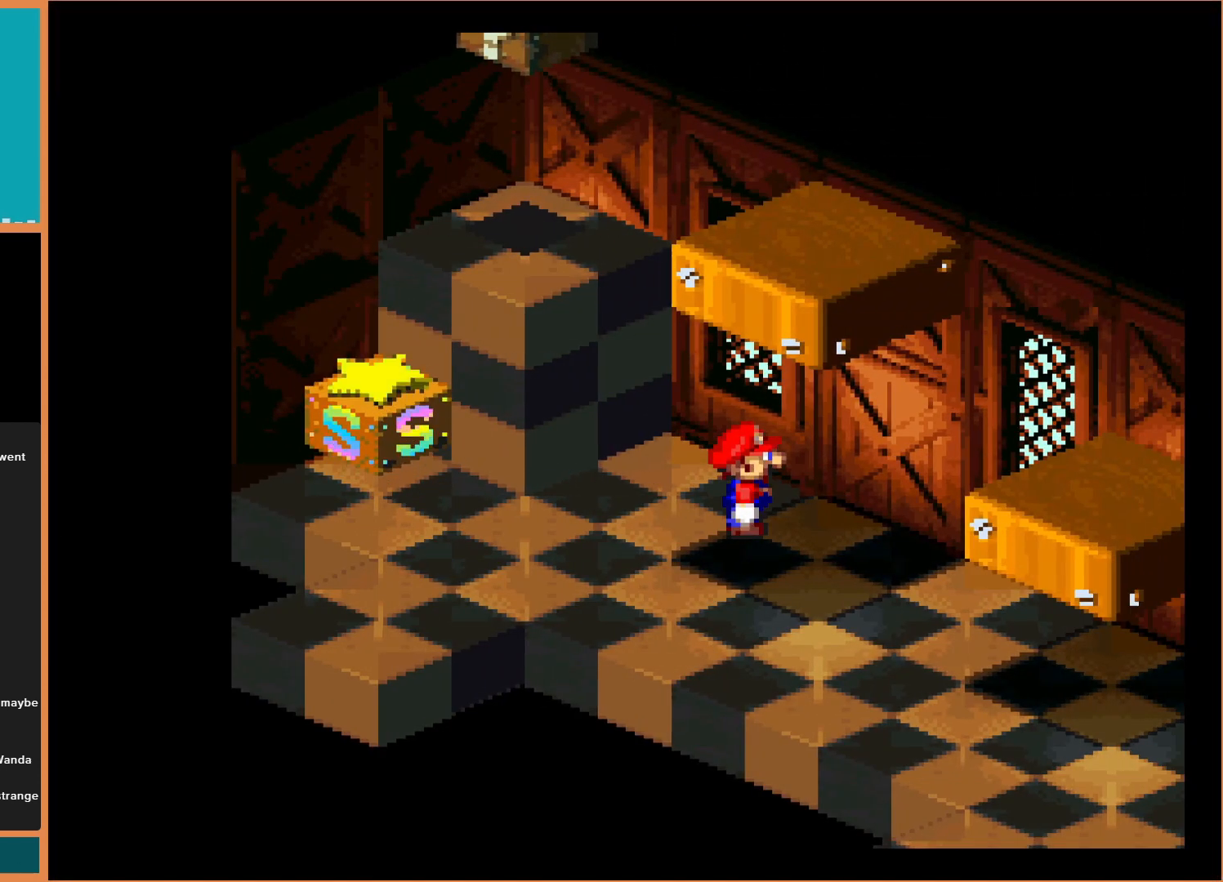
{"buttons": ["B"], "events": [[267, "DPAD_DOWN", "down"], [400, "DPAD_DOWN", "up"], [467, "B", "down"]]}
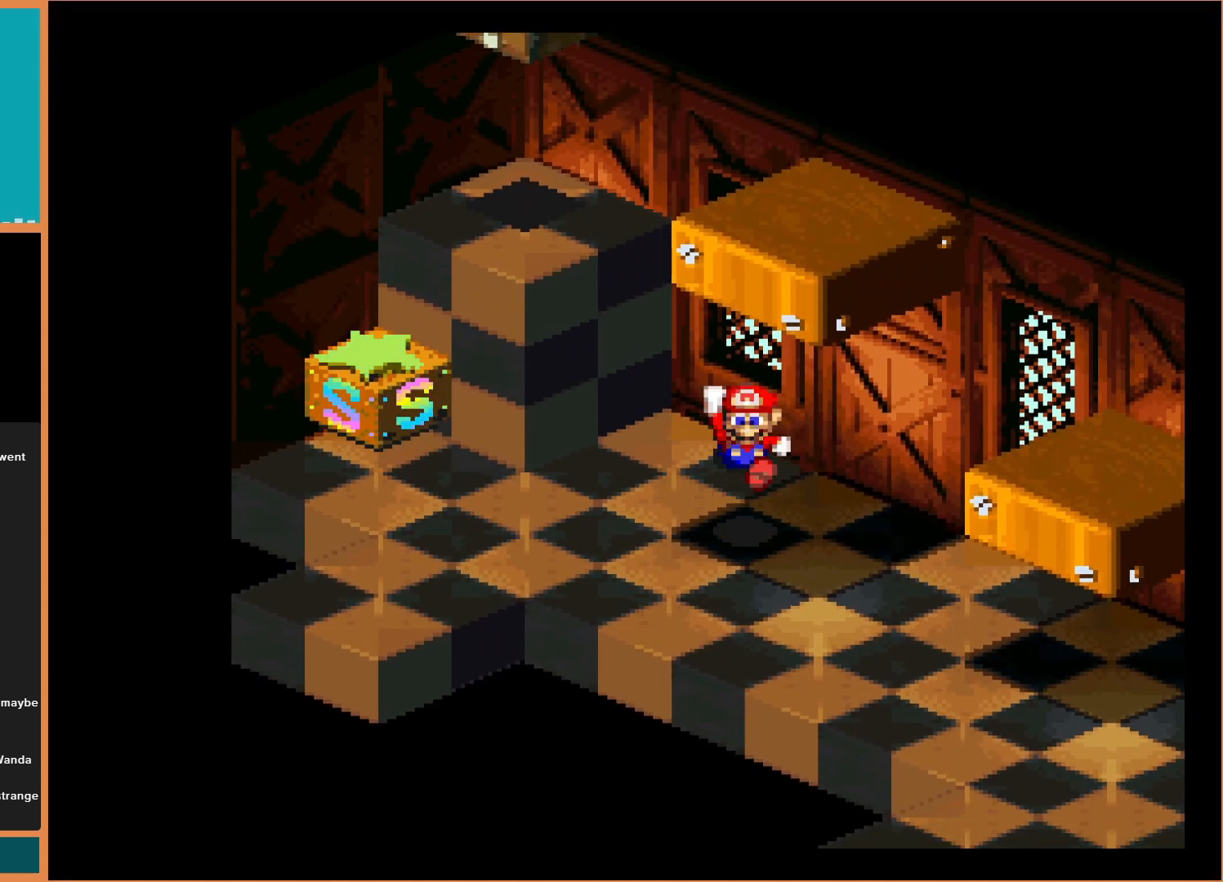
{"buttons": ["Y", "DPAD_DOWN", "DPAD_RIGHT"], "events": [[100, "DPAD_DOWN", "down"], [133, "DPAD_RIGHT", "down"], [167, "B", "up"], [233, "Y", "down"]]}
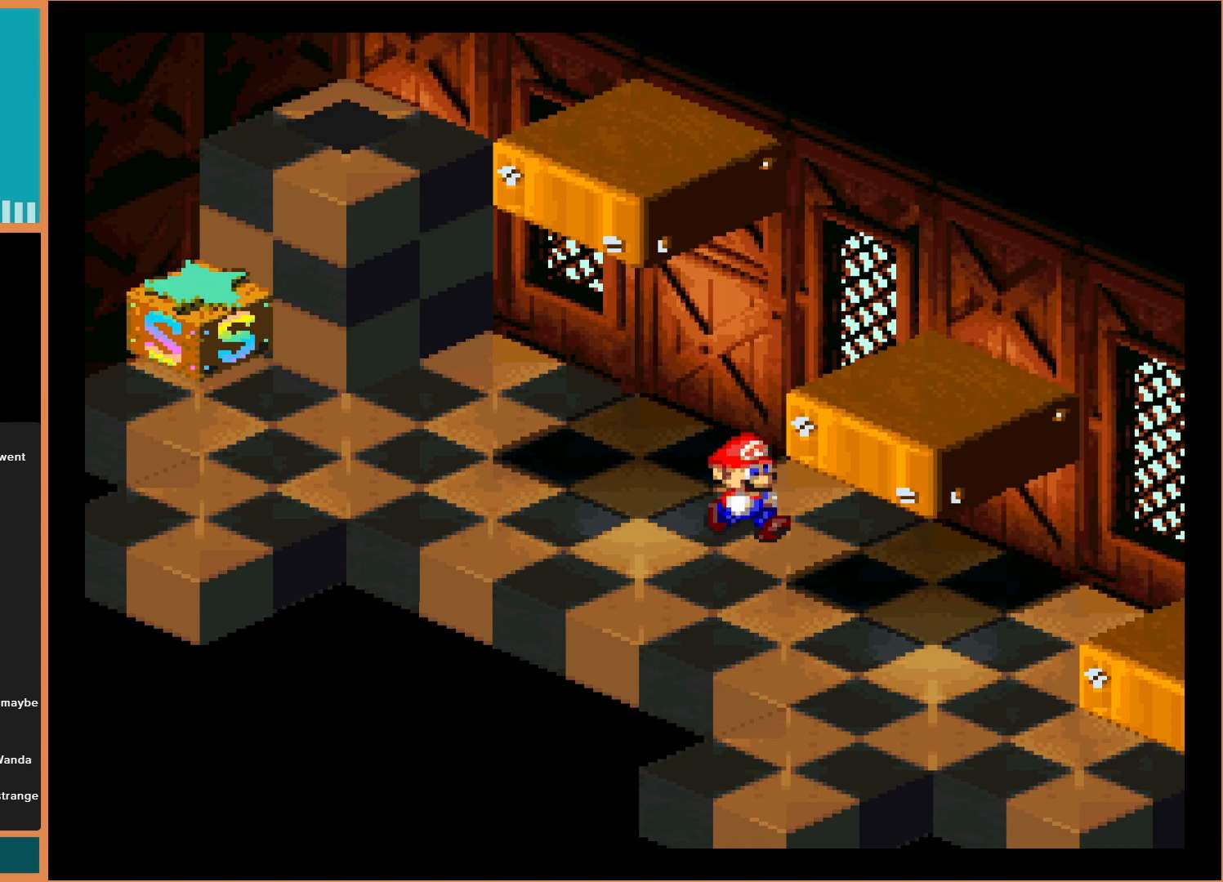
{"buttons": ["Y", "DPAD_RIGHT"], "events": [[200, "DPAD_RIGHT", "up"], [367, "DPAD_RIGHT", "down"], [467, "DPAD_DOWN", "up"]]}
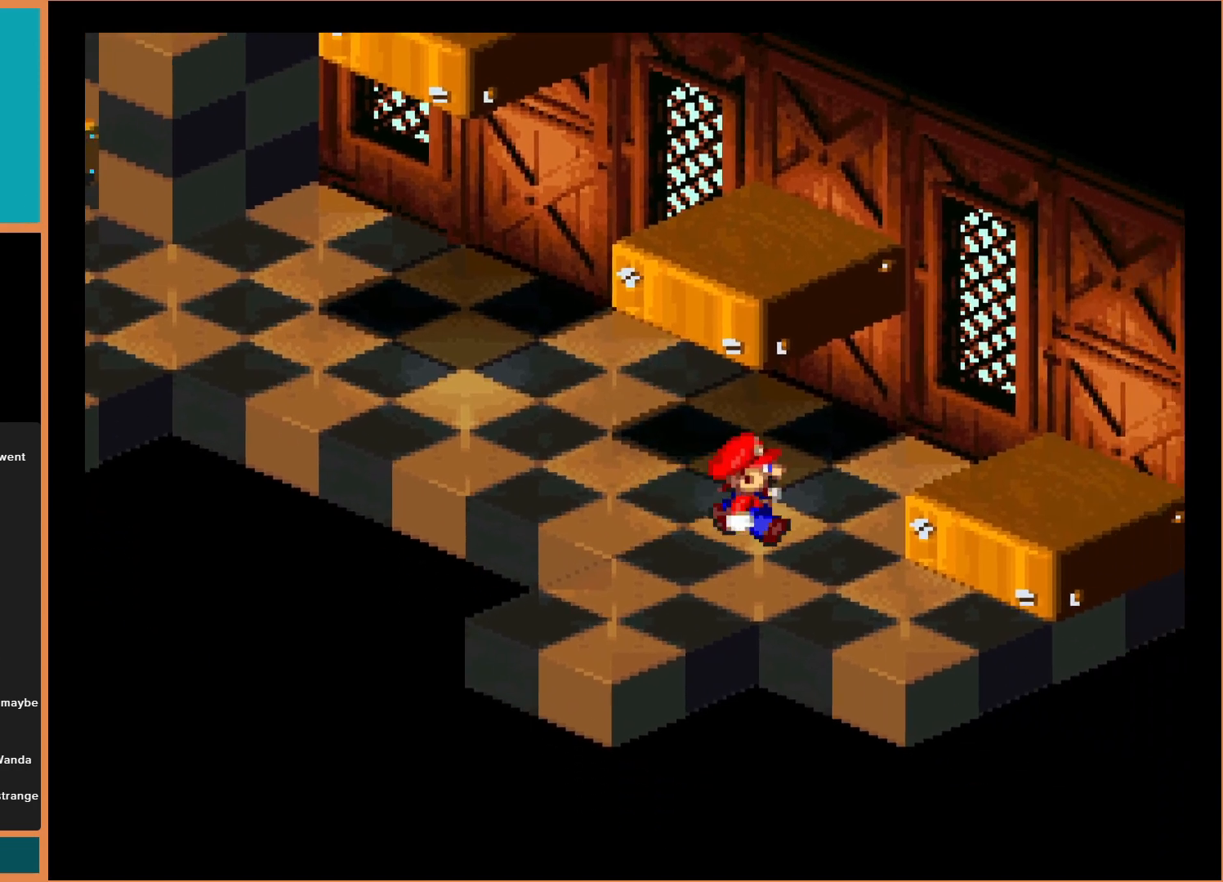
{"buttons": ["Y", "DPAD_RIGHT"], "events": [[200, "B", "down"], [400, "B", "up"]]}
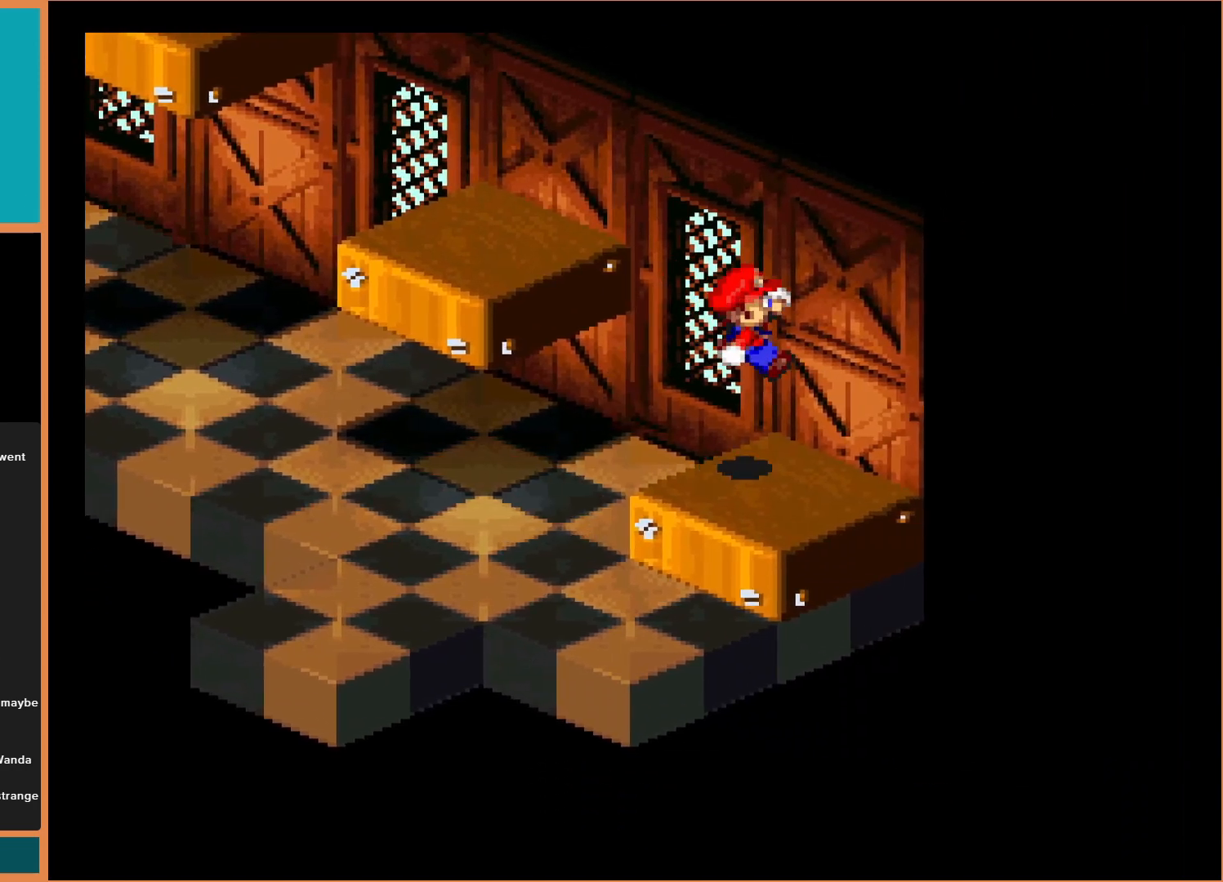
{"buttons": ["B", "Y", "DPAD_UP", "DPAD_LEFT"], "events": [[67, "DPAD_DOWN", "down"], [100, "DPAD_DOWN", "up"], [100, "DPAD_RIGHT", "up"], [100, "DPAD_UP", "down"], [200, "B", "down"], [200, "DPAD_LEFT", "down"]]}
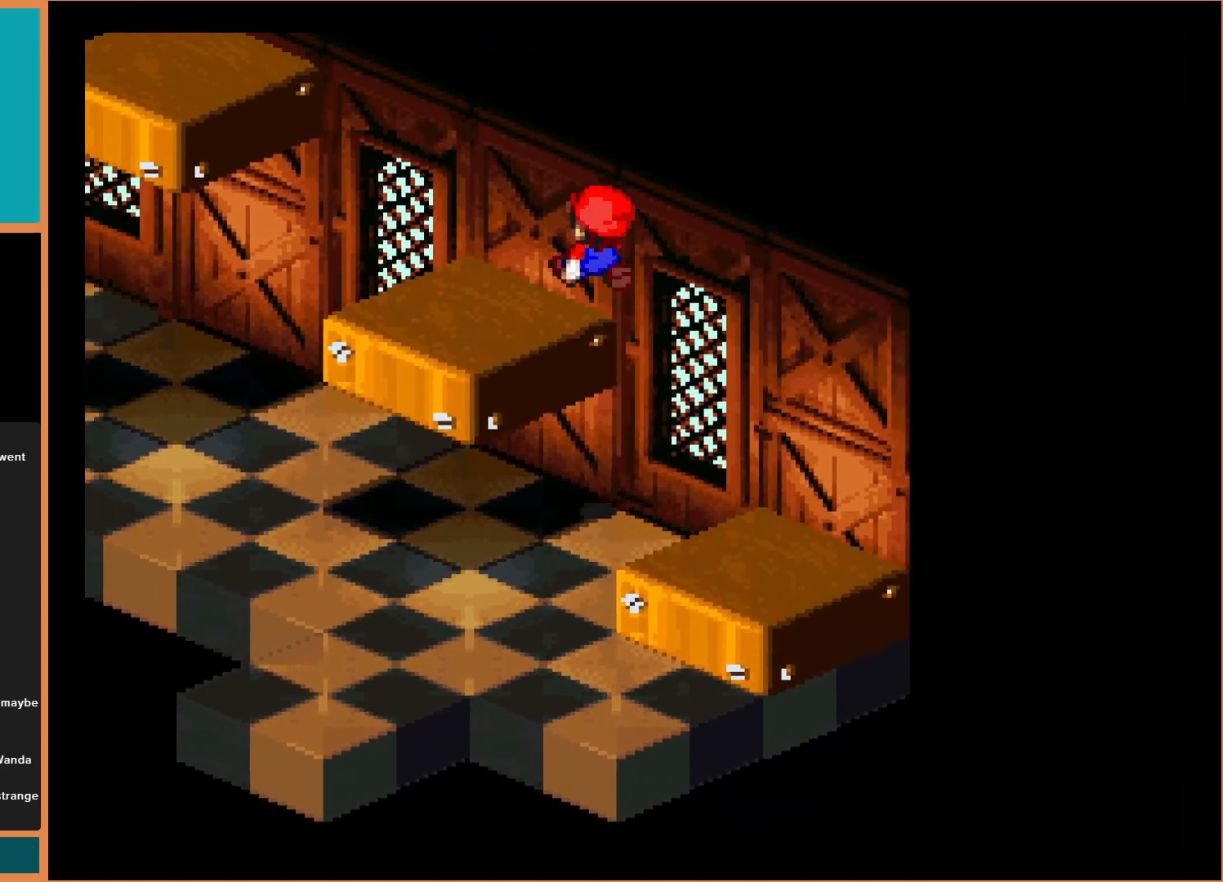
{"buttons": ["Y", "DPAD_UP", "DPAD_LEFT"], "events": [[133, "B", "up"], [267, "B", "down"], [467, "B", "up"]]}
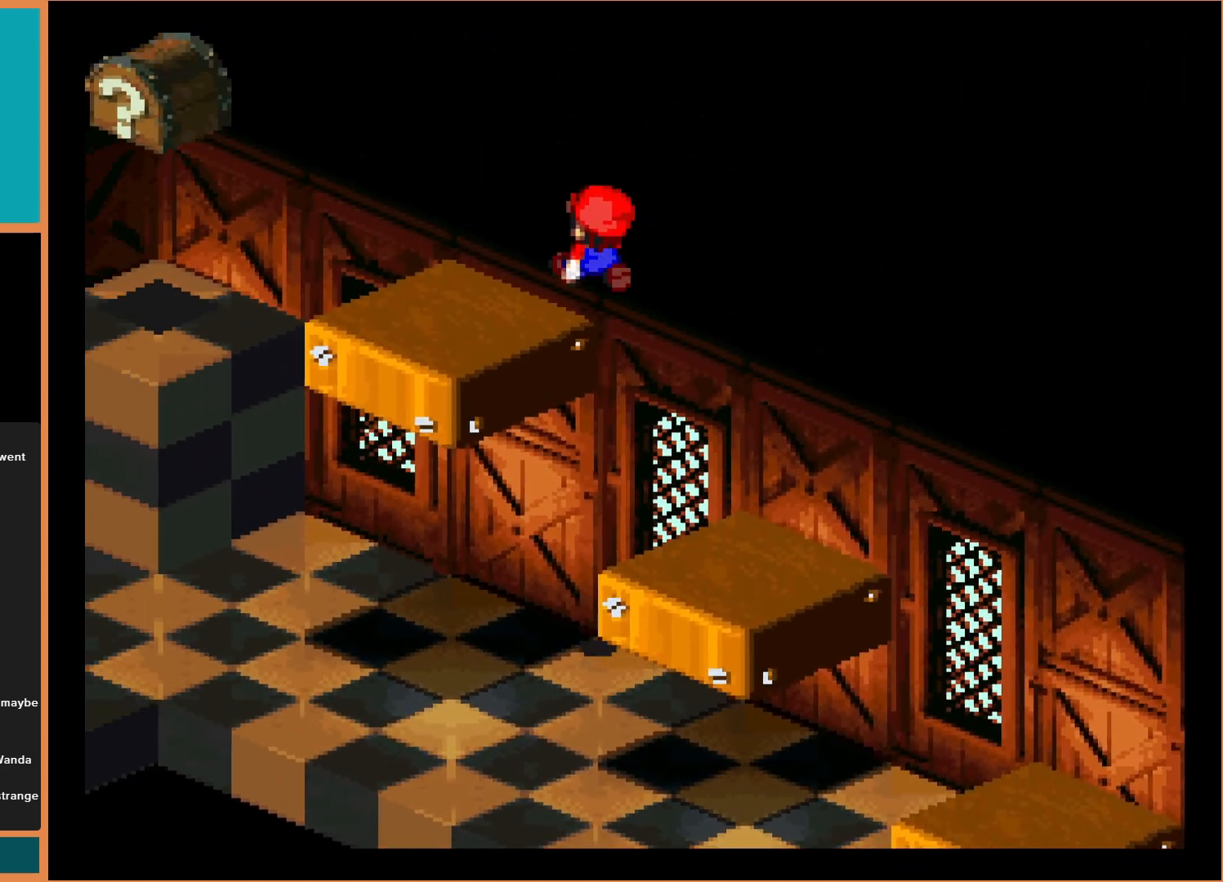
{"buttons": ["Y", "DPAD_UP", "DPAD_LEFT"], "events": [[200, "B", "down"], [367, "B", "up"]]}
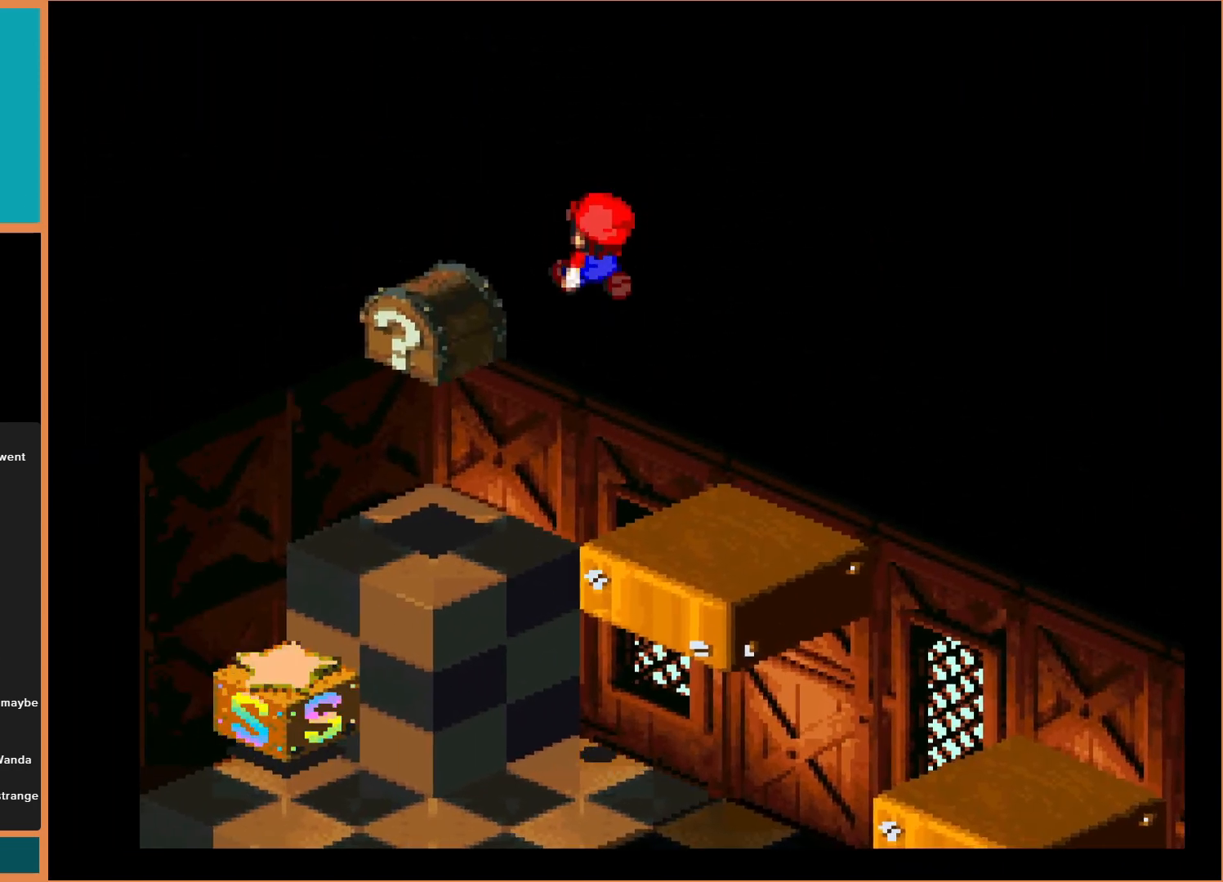
{"buttons": [], "events": [[133, "DPAD_LEFT", "up"], [200, "DPAD_UP", "up"], [367, "Y", "up"]]}
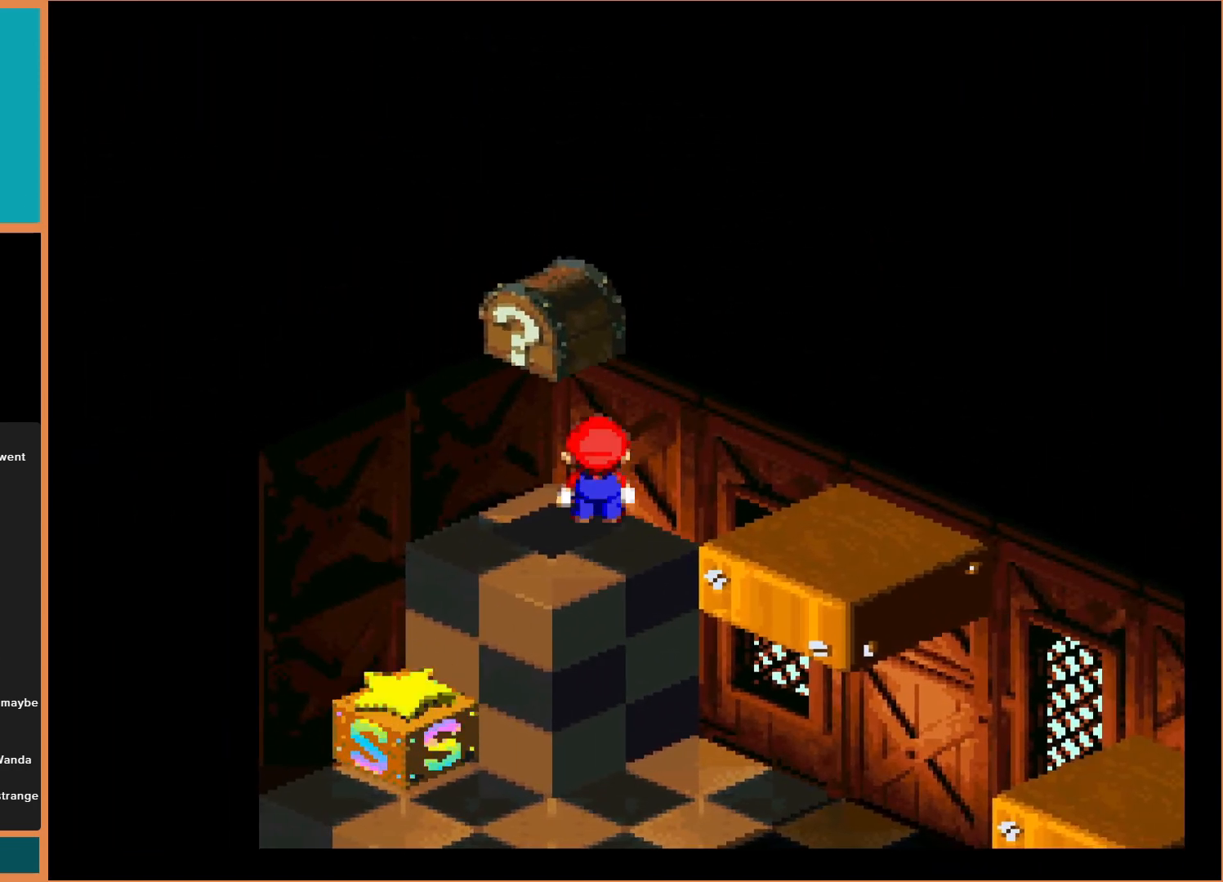
{"buttons": [], "events": [[33, "DPAD_DOWN", "down"], [133, "DPAD_DOWN", "up"], [167, "B", "down"], [367, "B", "up"]]}
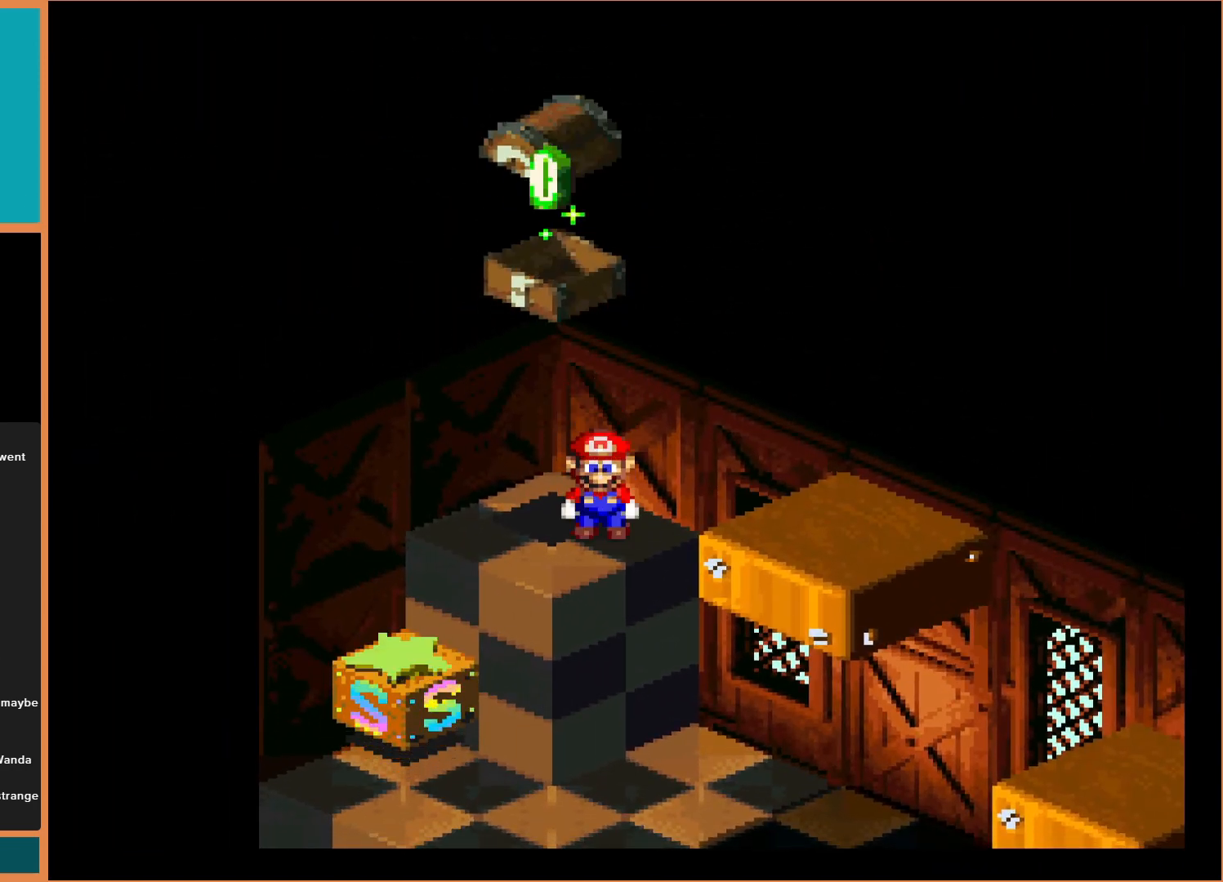
{"buttons": ["B"], "events": [[167, "DPAD_LEFT", "down"], [267, "DPAD_LEFT", "up"], [367, "B", "down"]]}
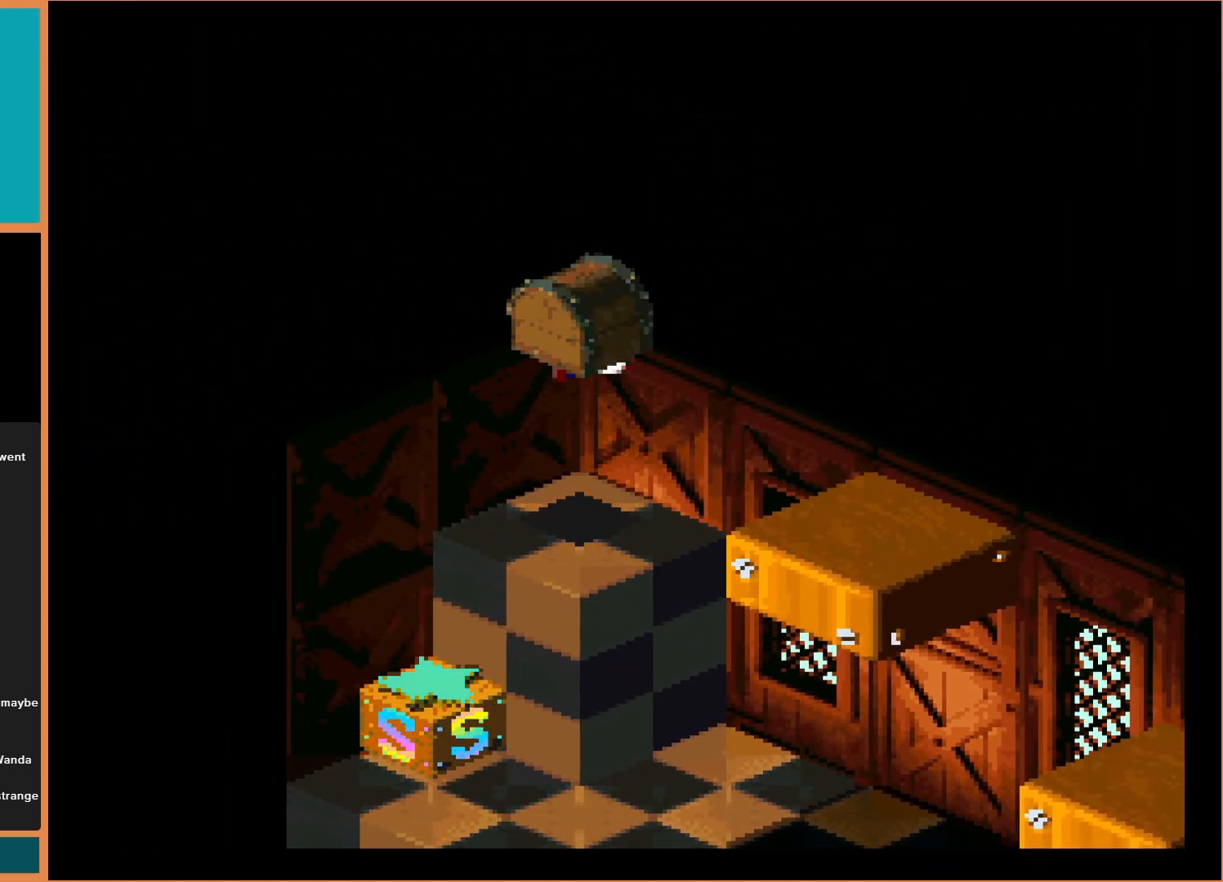
{"buttons": ["Y", "DPAD_DOWN"], "events": [[100, "B", "up"], [167, "DPAD_DOWN", "down"], [367, "Y", "down"]]}
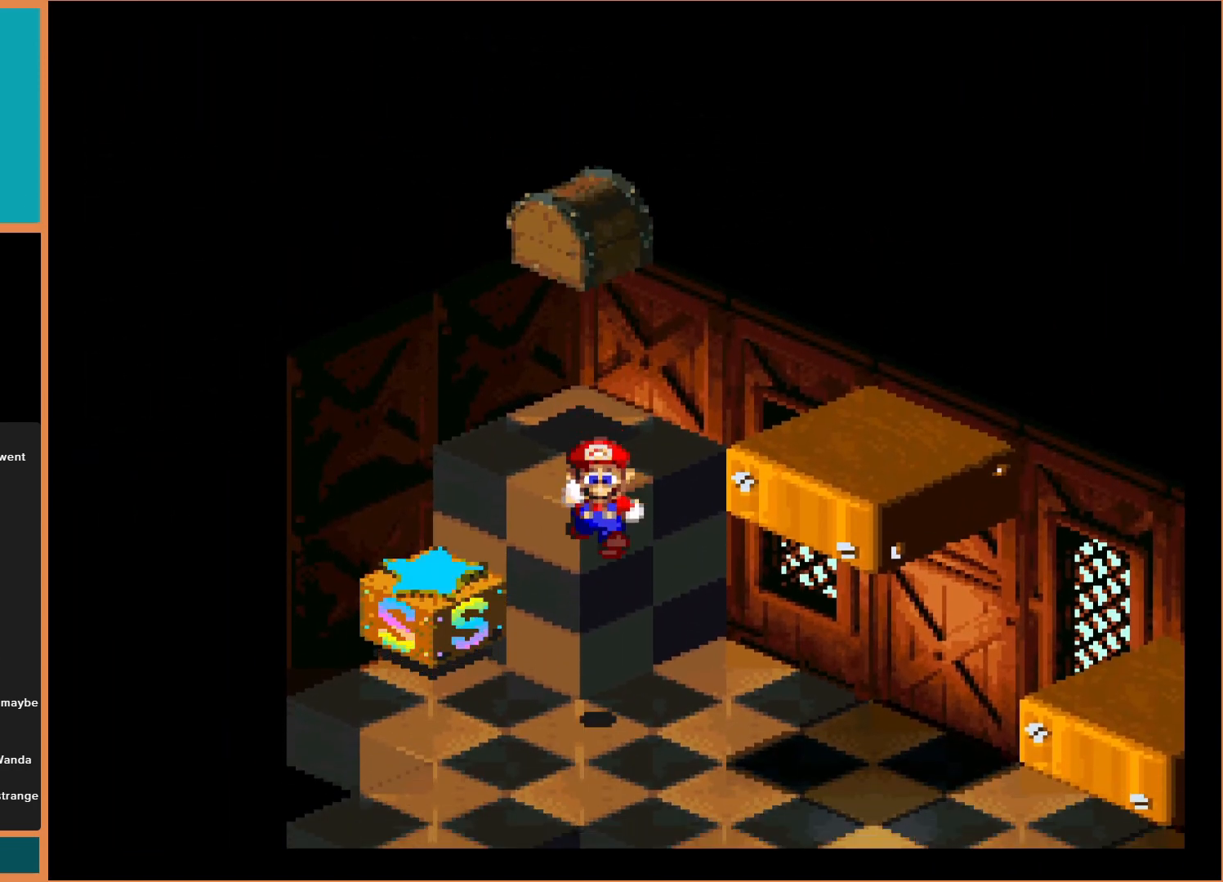
{"buttons": ["Y", "DPAD_RIGHT"], "events": [[300, "DPAD_DOWN", "up"], [300, "DPAD_RIGHT", "down"]]}
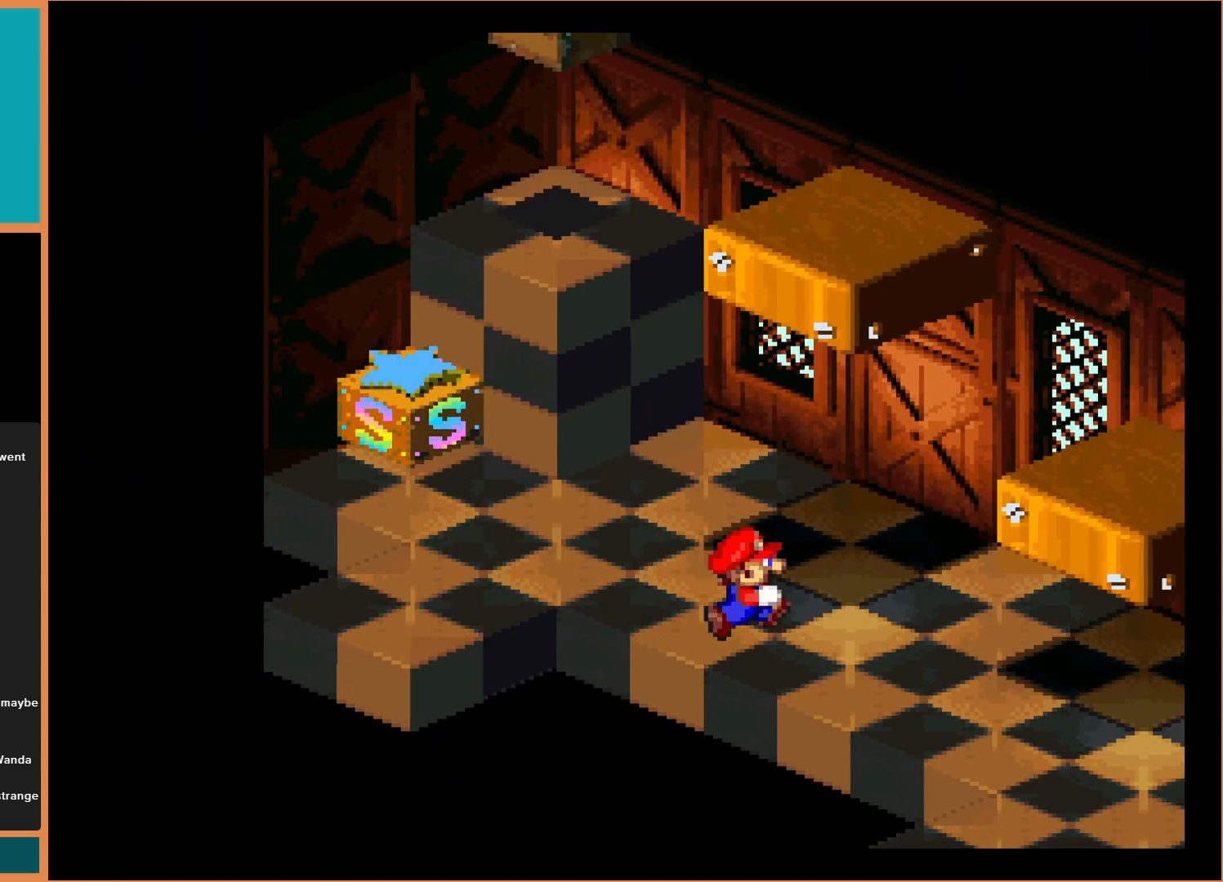
{"buttons": ["Y", "DPAD_DOWN", "DPAD_RIGHT"], "events": [[267, "DPAD_DOWN", "down"], [367, "DPAD_DOWN", "up"], [467, "DPAD_DOWN", "down"]]}
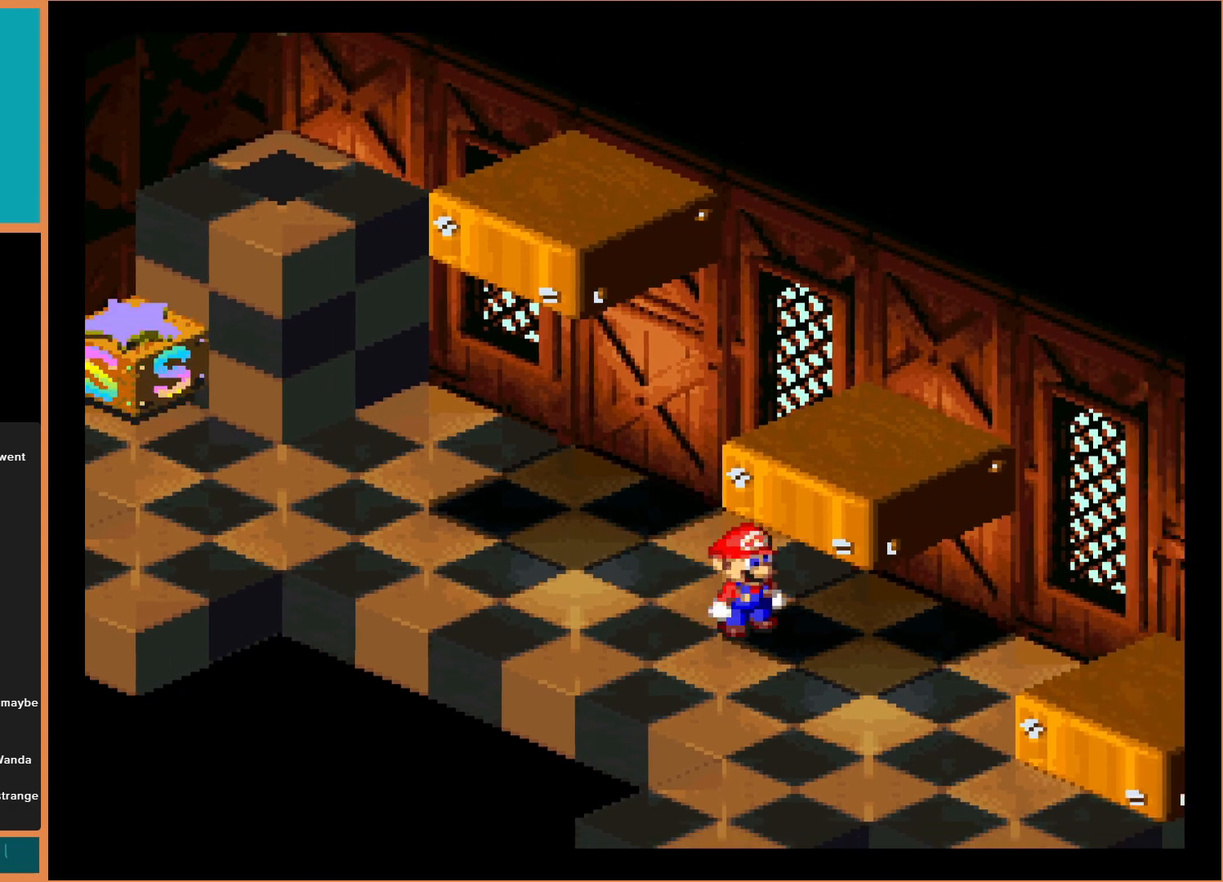
{"buttons": ["Y", "DPAD_DOWN"], "events": [[33, "DPAD_RIGHT", "up"]]}
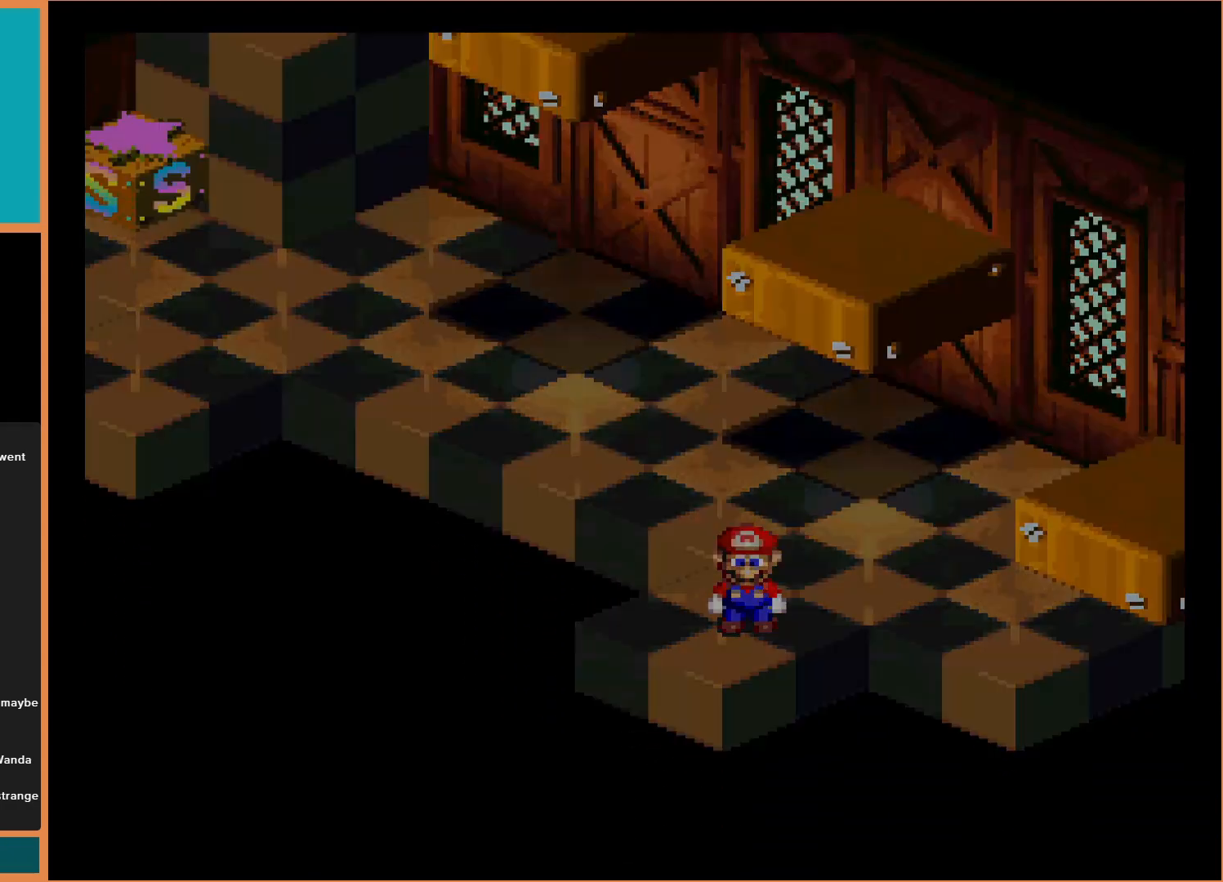
{"buttons": [], "events": [[300, "Y", "up"], [367, "DPAD_DOWN", "up"]]}
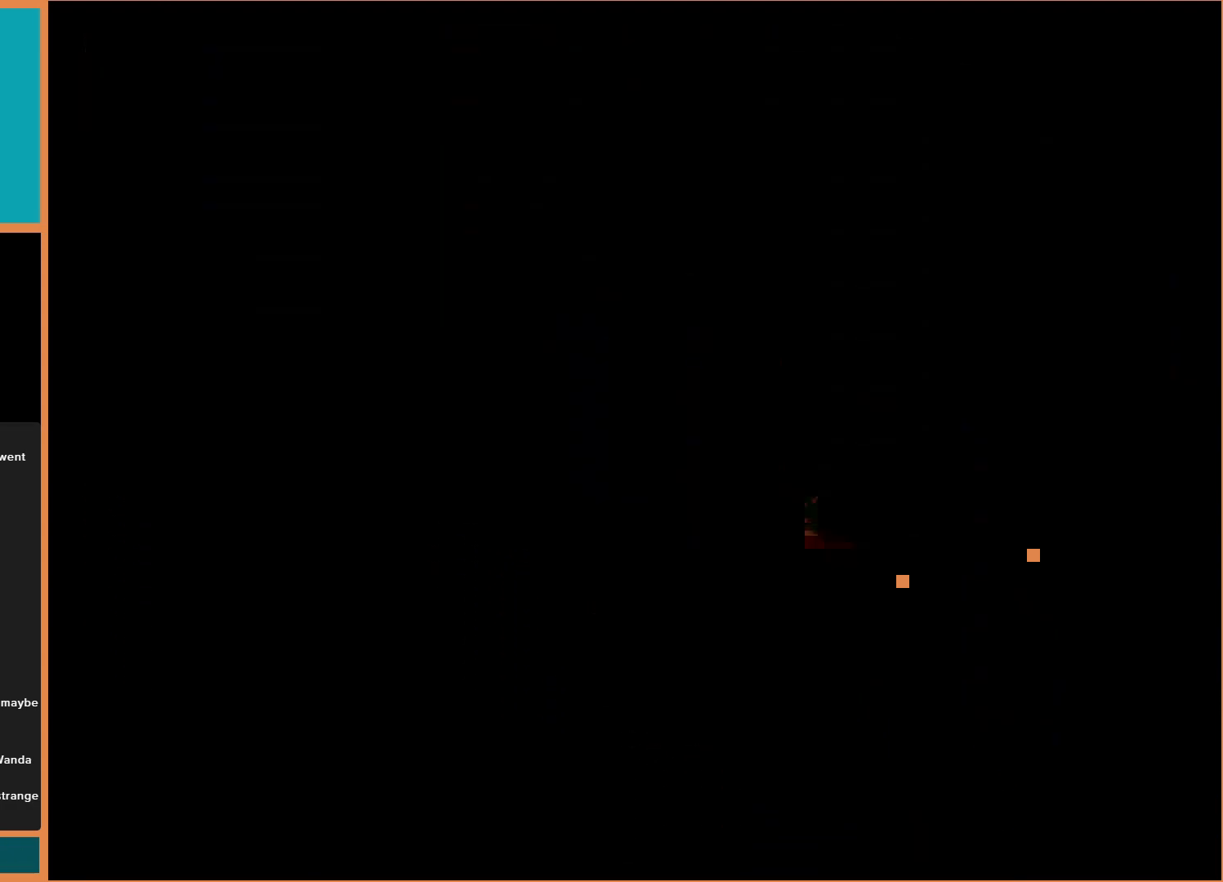
{"buttons": [], "events": []}
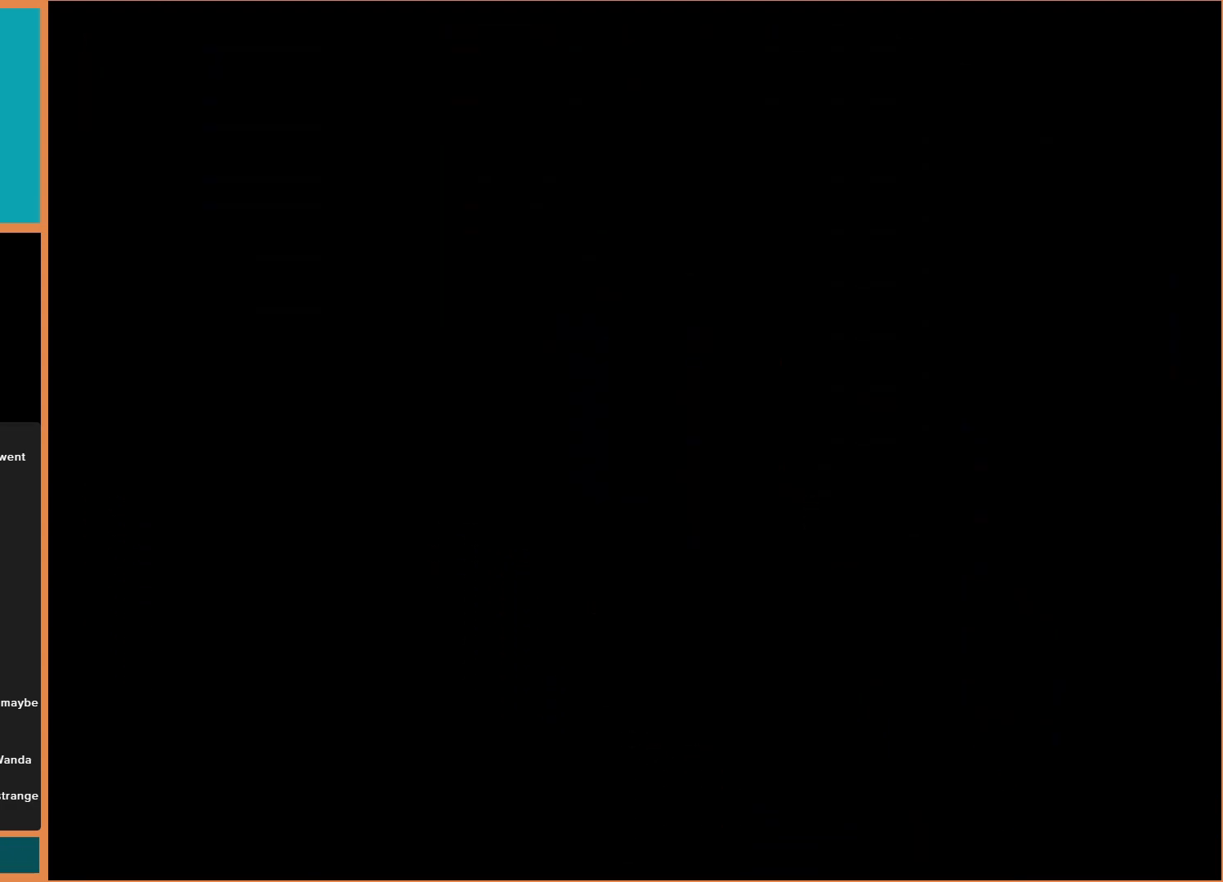
{"buttons": [], "events": []}
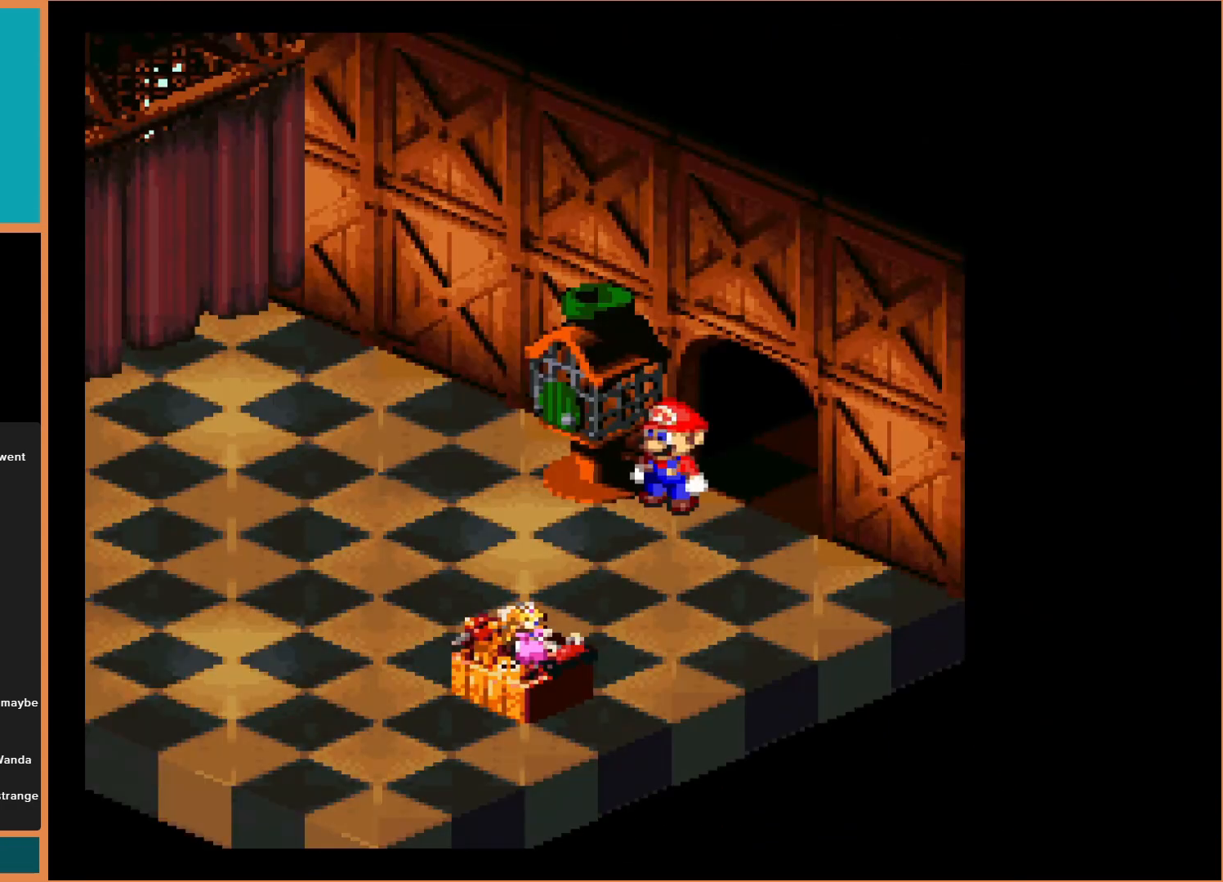
{"buttons": [], "events": []}